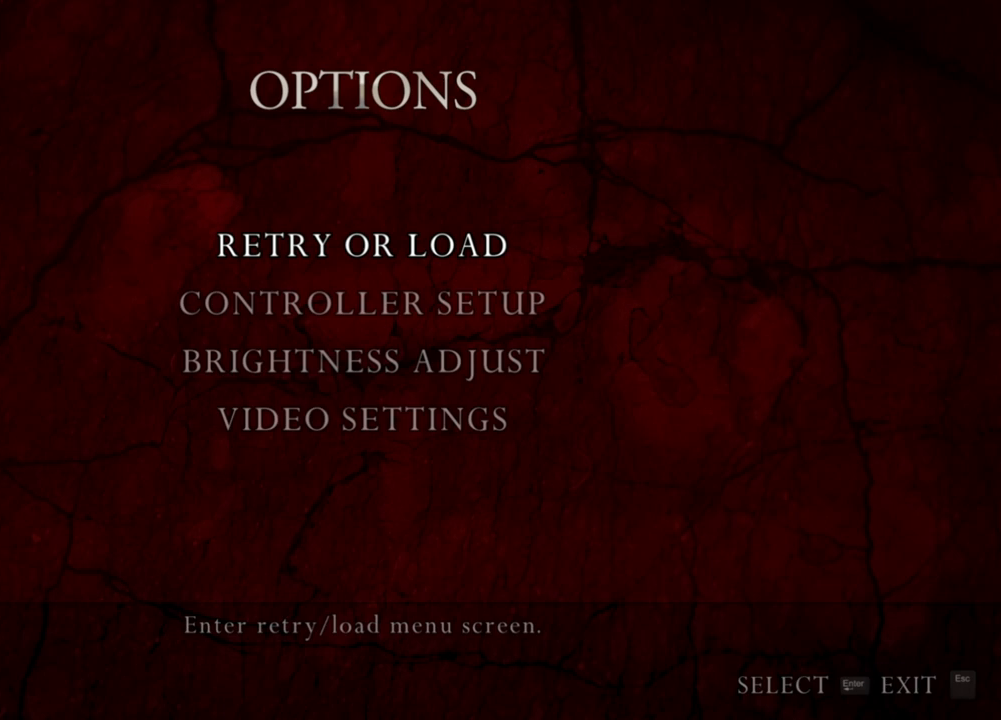
Gameplay with keyboard and mouse; each line is a JSON object with the keys and mouse buttons held at the frame after it. "events" lists presses ("down") and releases ("up") of "1", "2", "3", "4", "5", "a", "alt", "b", "c", "ctrl", "d", "e", "f", "g", "q", "r", "s", "shift", "space", "t", "tab", "tilde", "v", "w", "x", "z", "mouse_left", "mouse_wheel", "mouse_right", "mouse_mb4" and "mouse_mb5" between this image and that frame as [ms after this image, input, new state], when the widget could be followed in between. "mouse_left", "mouse_wheel", "mouse_right", "mouse_mb4", "mouse_mb5" = the "left", "wheel", "right", "mb4", "mb5" buttons of the "mouse" list. No other keys are recorded. "wheel" means that the mouse wheel is clicked or scrolled. Mouse movement is not recorded.
{"keys": [], "mouse": [], "events": [[367, "mouse_left", "down"], [400, "mouse_left", "up"]]}
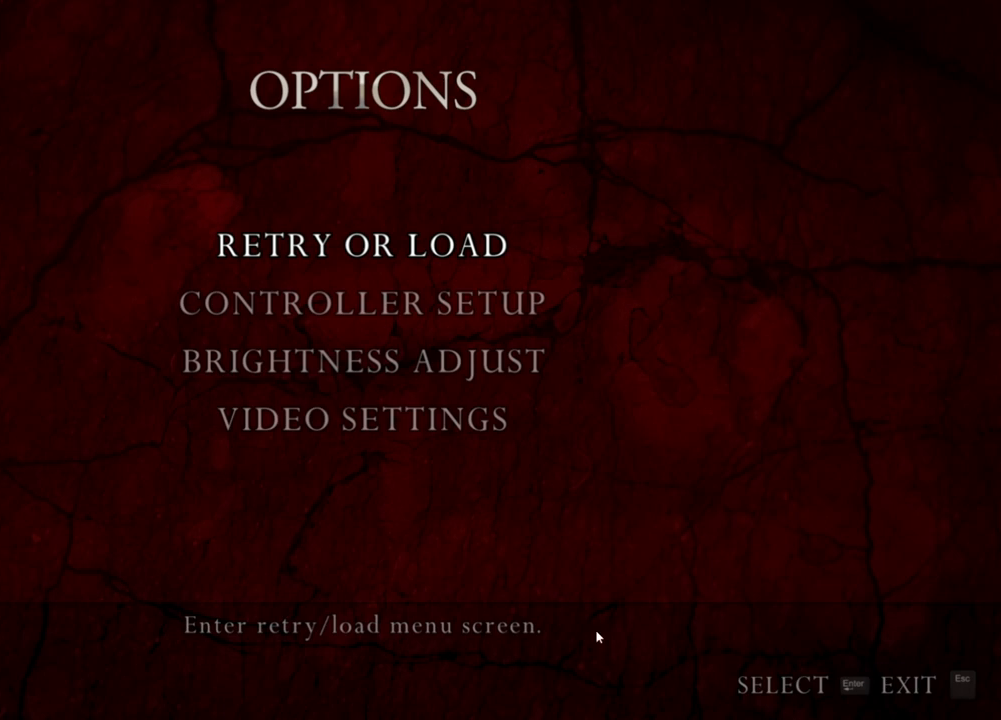
{"keys": ["shift"], "mouse": [], "events": [[367, "shift", "down"], [367, "tab", "down"], [467, "tab", "up"]]}
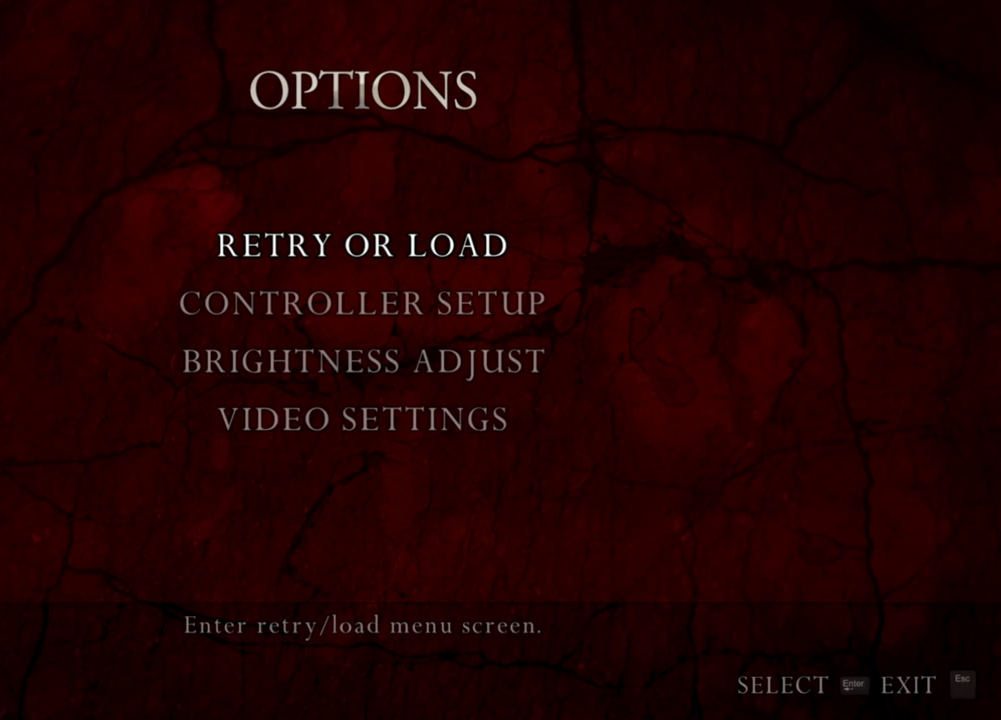
{"keys": [], "mouse": [], "events": [[33, "shift", "up"]]}
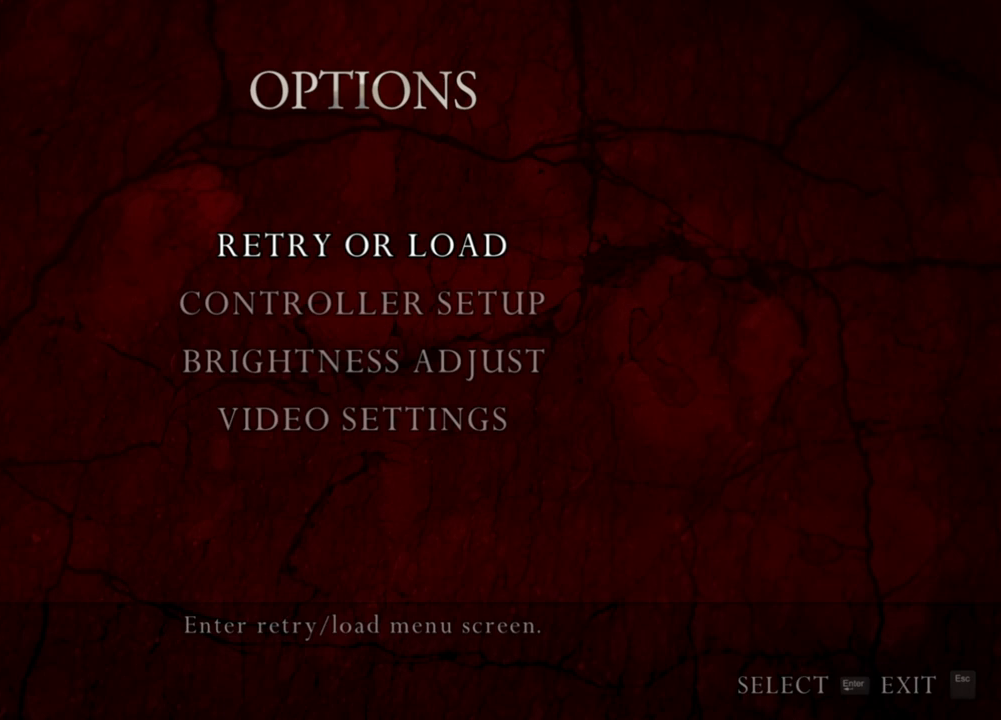
{"keys": [], "mouse": [], "events": []}
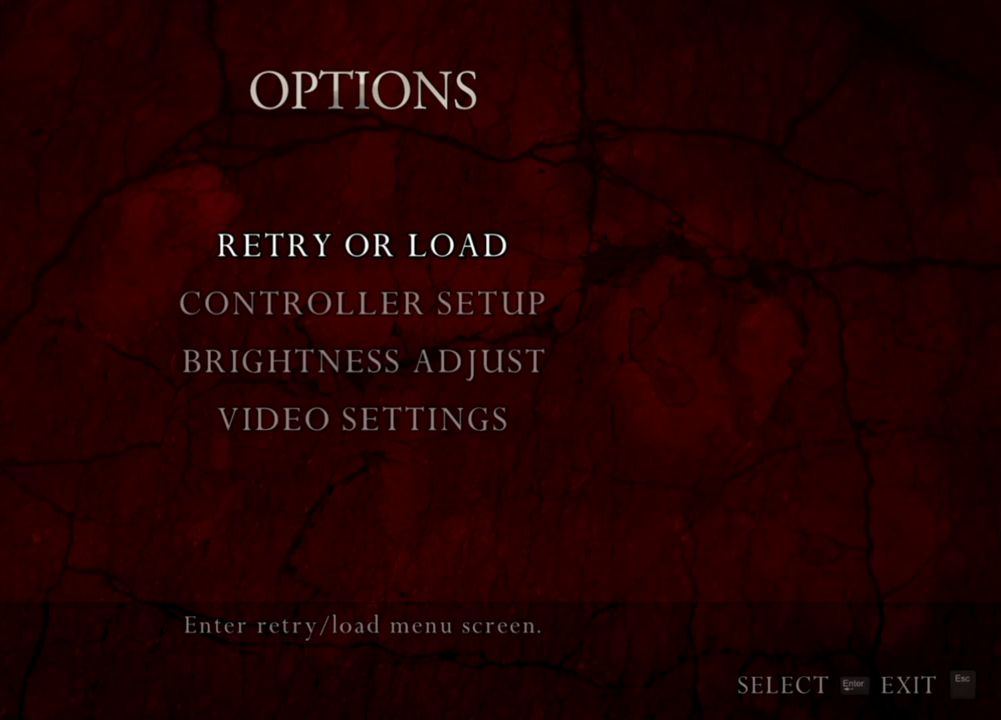
{"keys": [], "mouse": [], "events": []}
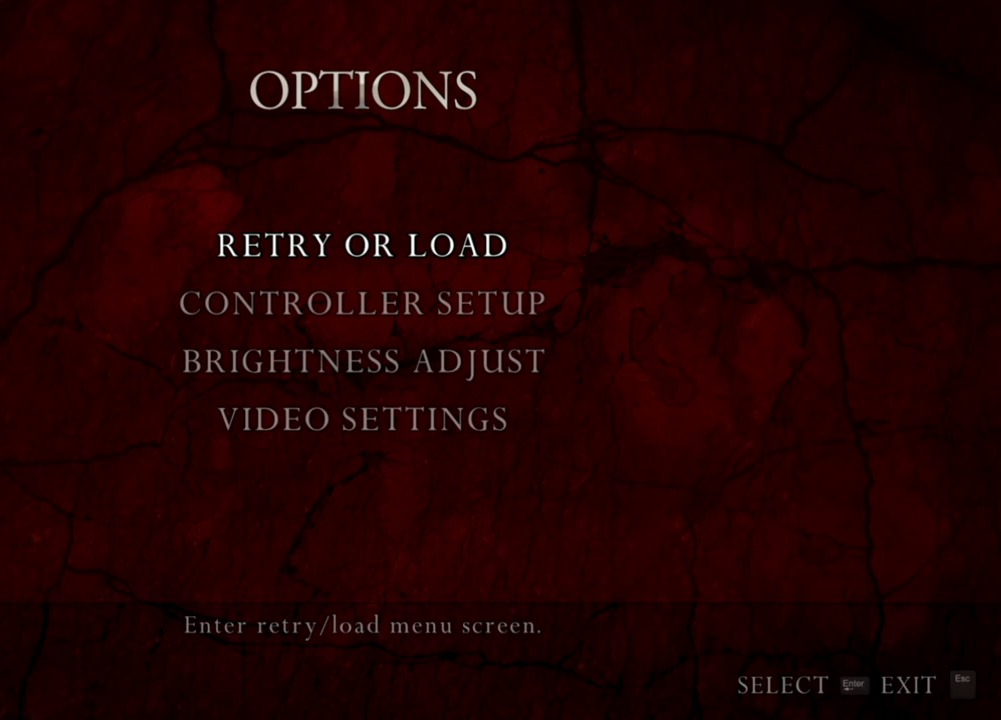
{"keys": [], "mouse": [], "events": [[167, "shift", "down"], [200, "tab", "down"], [333, "shift", "up"], [333, "tab", "up"]]}
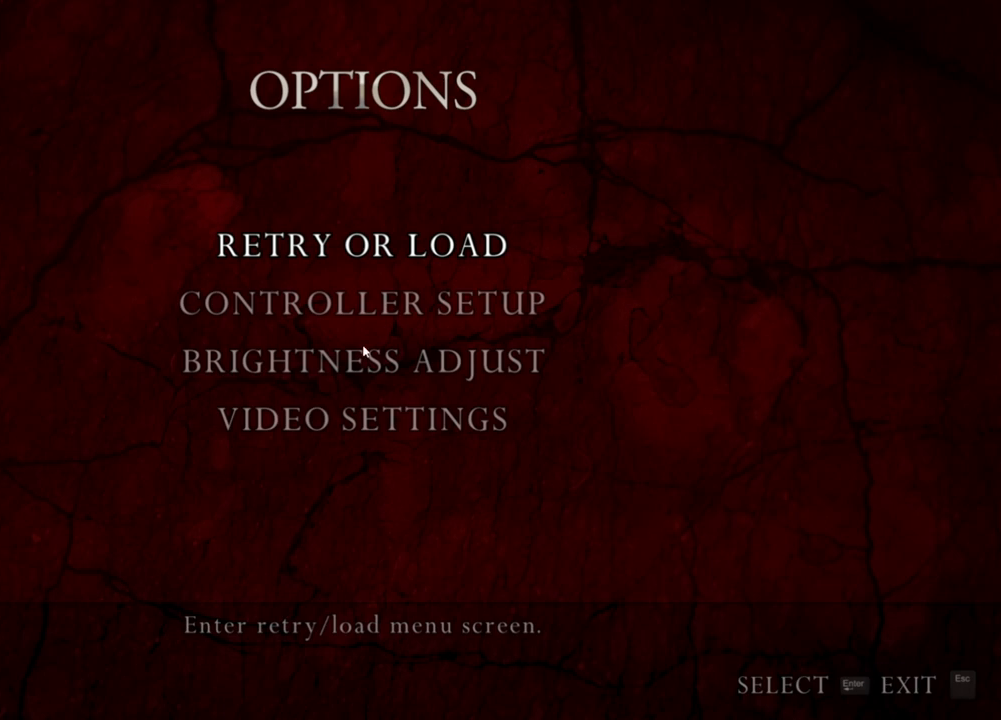
{"keys": [], "mouse": [], "events": [[133, "shift", "down"], [133, "tab", "down"], [267, "shift", "up"], [267, "tab", "up"]]}
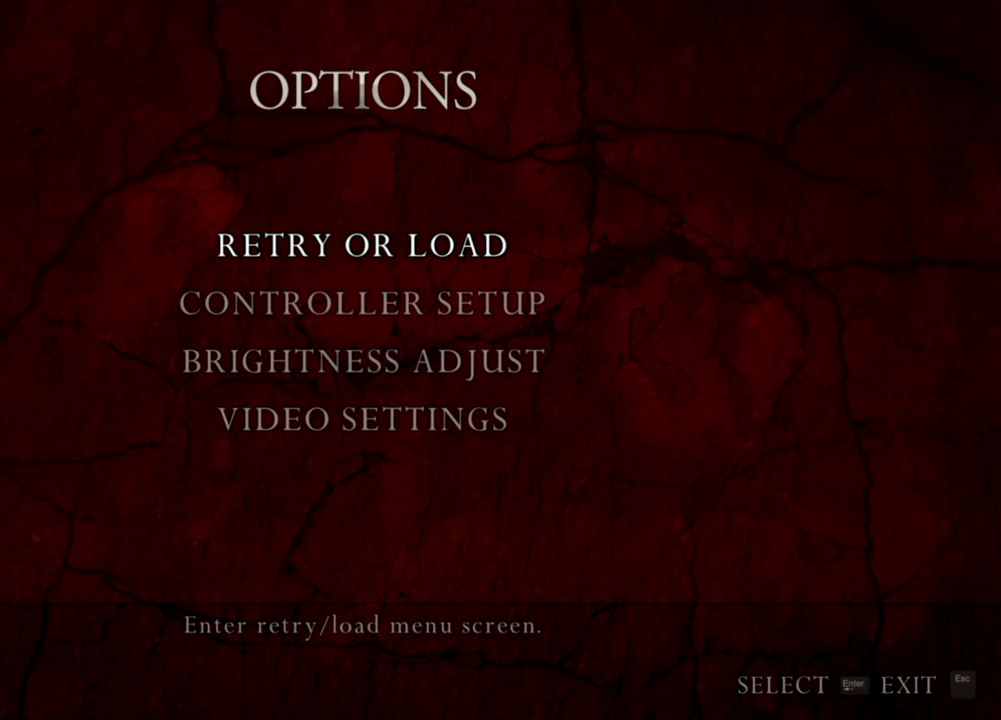
{"keys": ["shift", "tab"], "mouse": [], "events": [[33, "shift", "down"], [33, "tab", "down"], [167, "shift", "up"], [167, "tab", "up"], [467, "shift", "down"], [467, "tab", "down"]]}
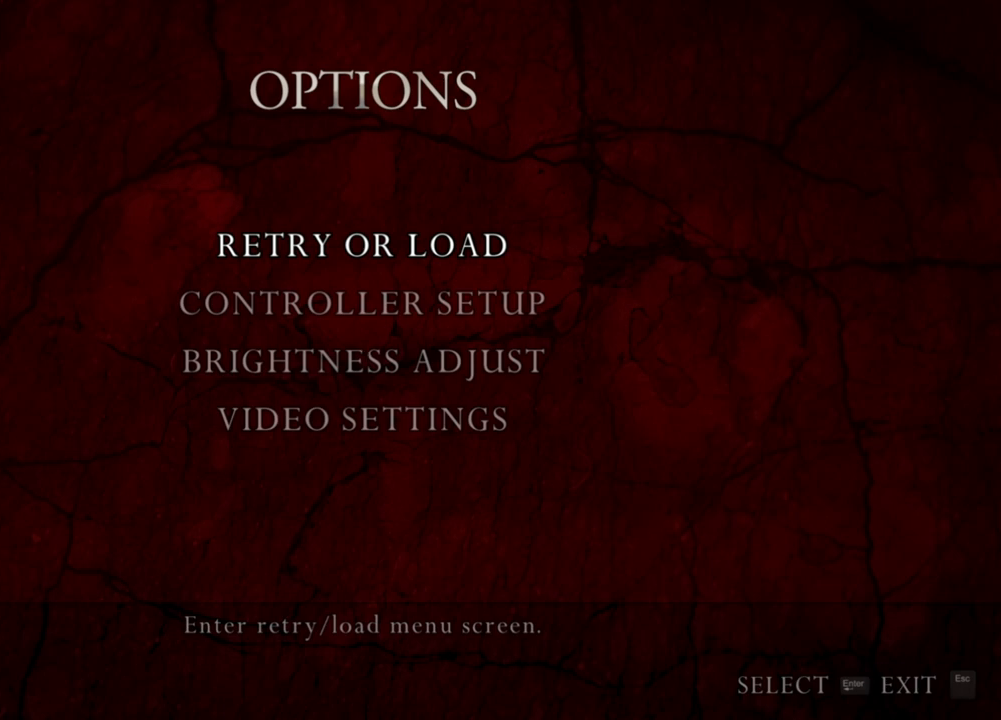
{"keys": ["shift", "tab"], "mouse": [], "events": [[100, "shift", "up"], [100, "tab", "up"], [433, "shift", "down"], [433, "tab", "down"]]}
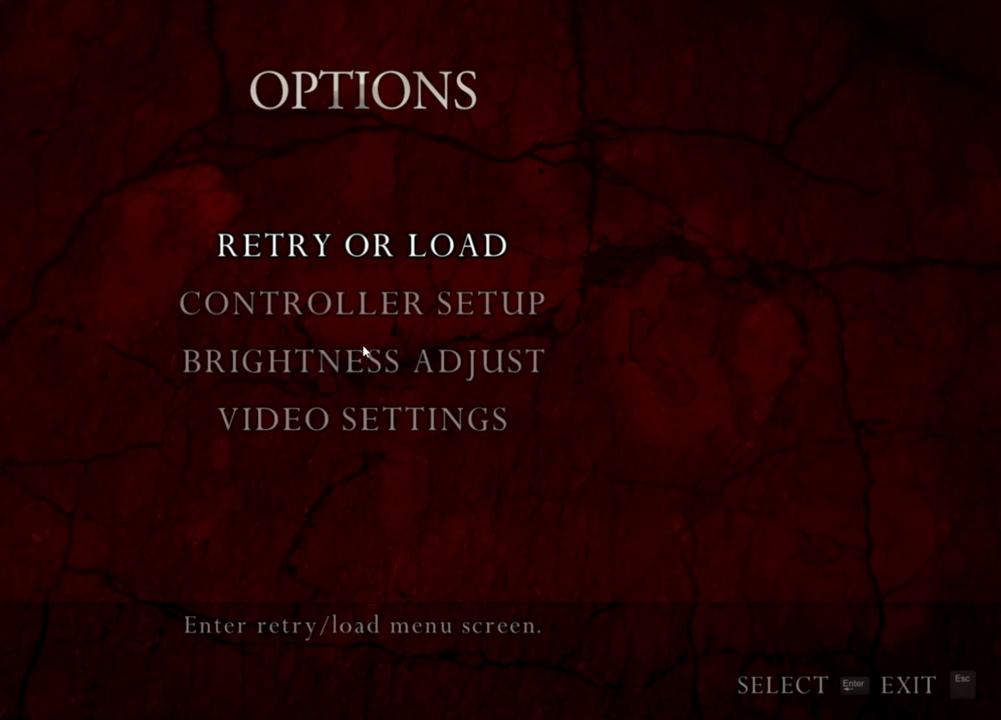
{"keys": [], "mouse": [], "events": [[33, "shift", "up"], [33, "tab", "up"], [400, "shift", "down"], [400, "tab", "down"], [467, "tab", "up"], [500, "shift", "up"]]}